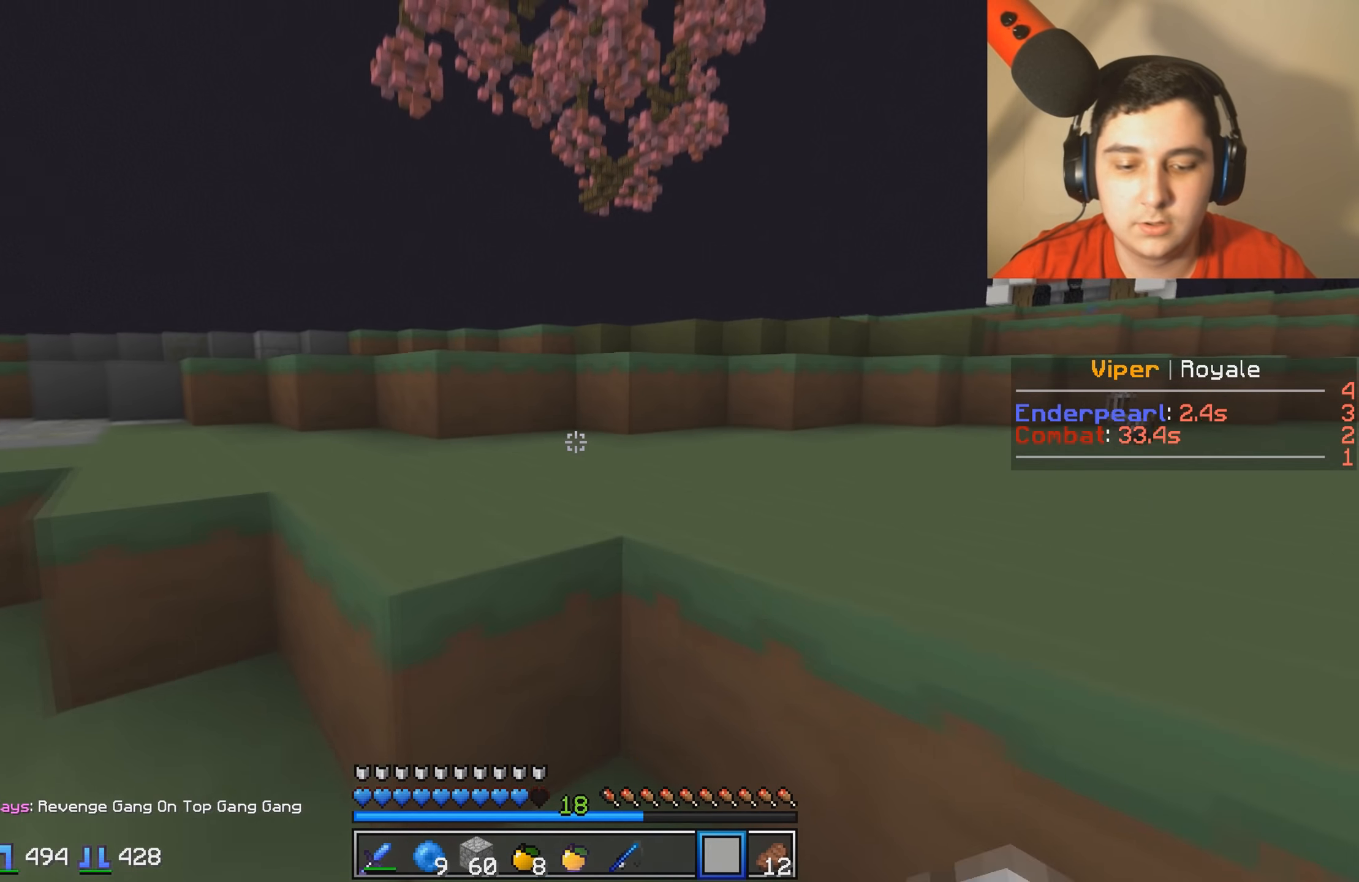
Gameplay with keyboard; each line is a JSON object with the keys held at the frame after it. "events" lists presses ("down") and releases ("up") of "a", "d", "s" and "w" between this image and that frame as [ms after this image, input, new state], when the widget could be followed in between. No other keys are recorded. Mouse input is not recorded.
{"keys": ["w"], "events": [[117, "d", "up"]]}
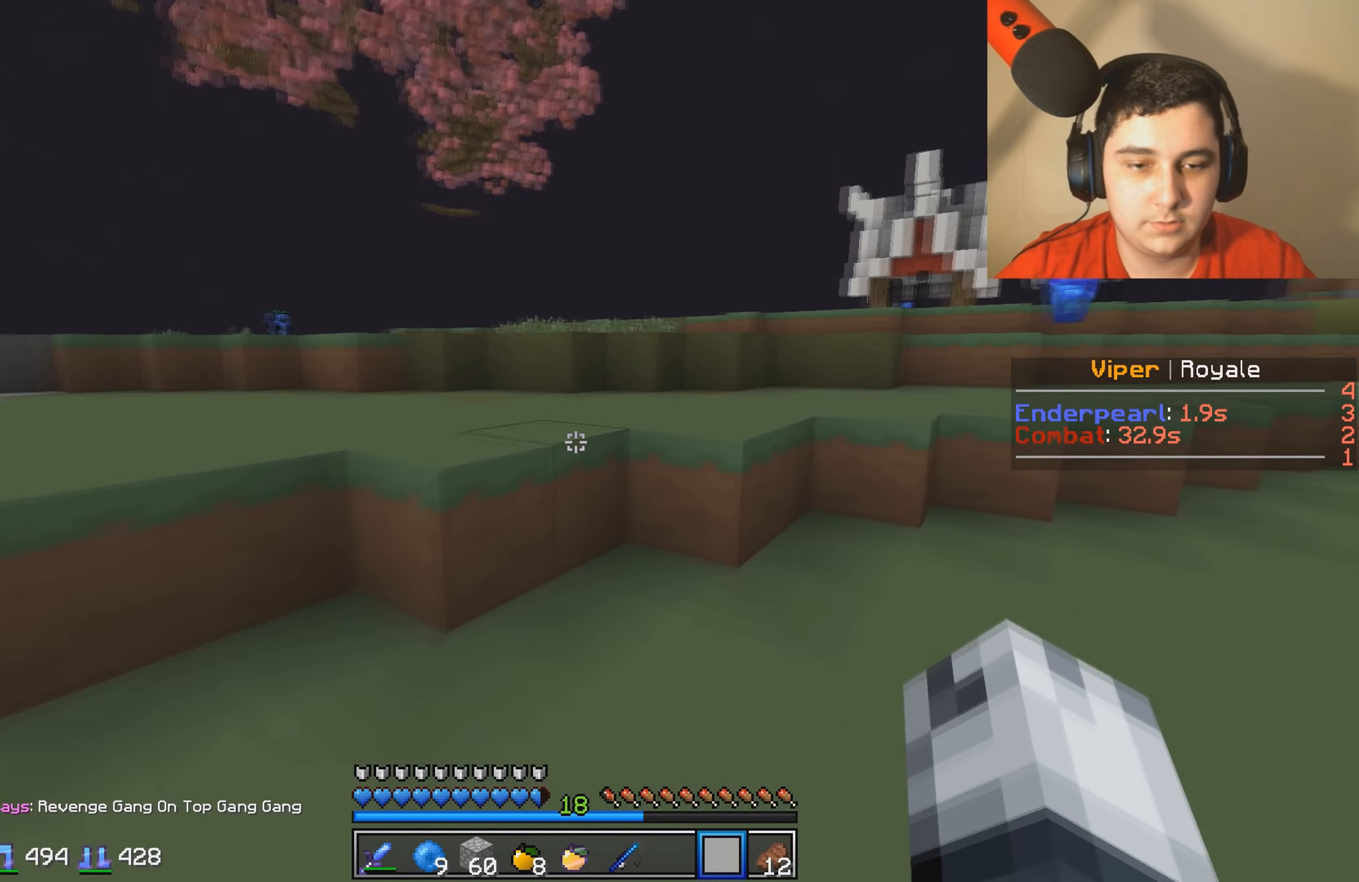
{"keys": ["w"], "events": []}
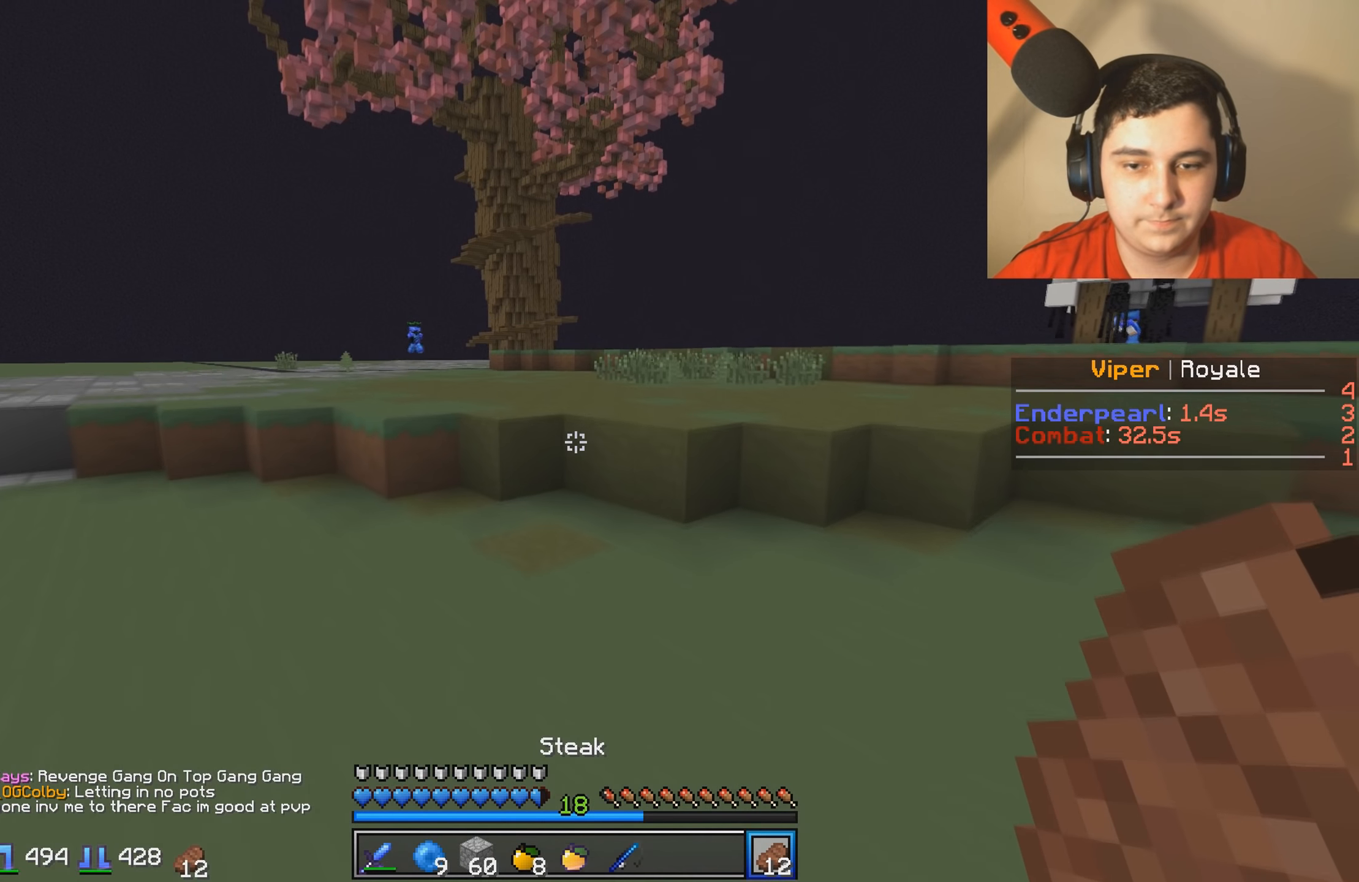
{"keys": ["w"], "events": []}
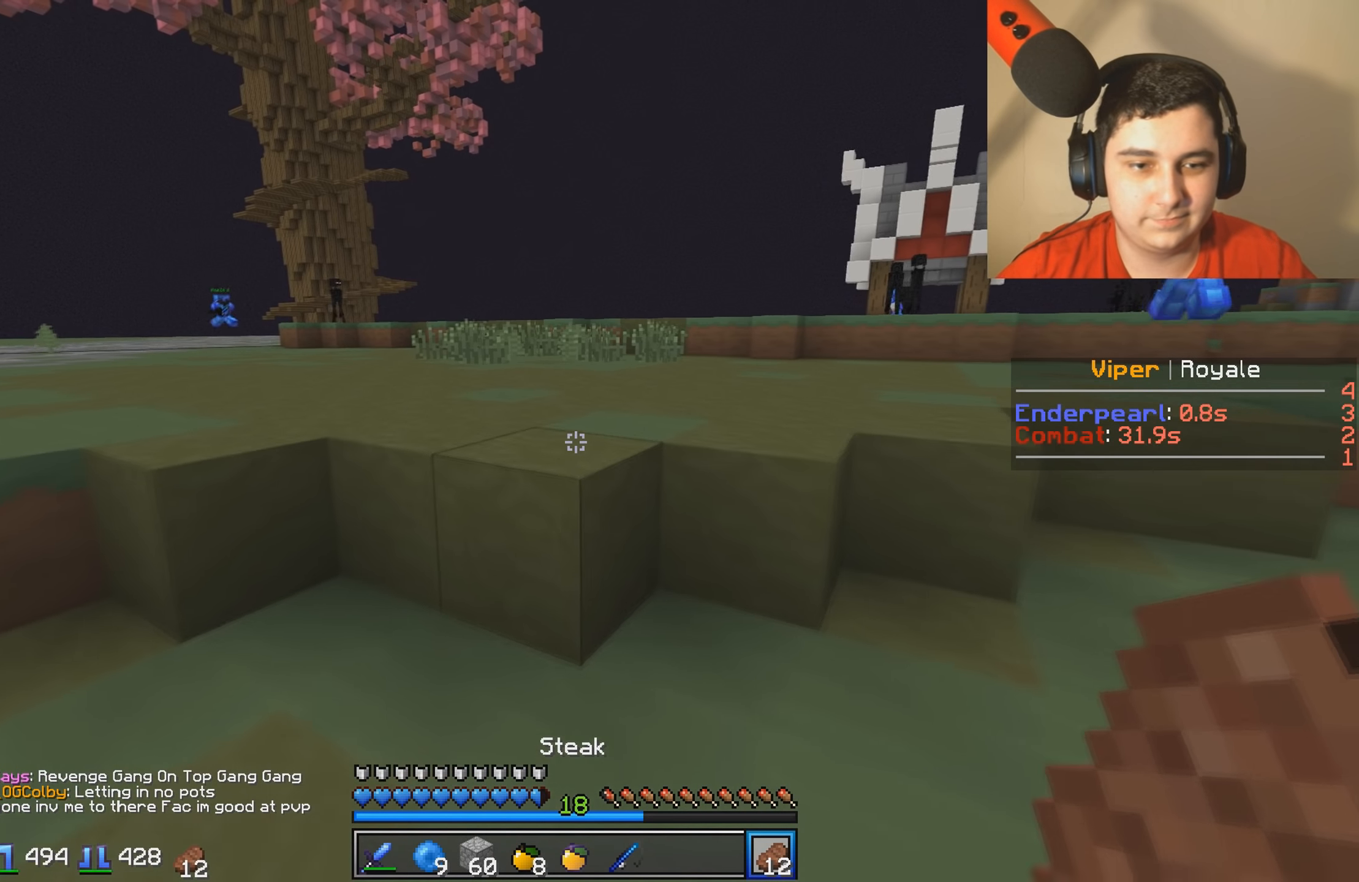
{"keys": ["w"], "events": []}
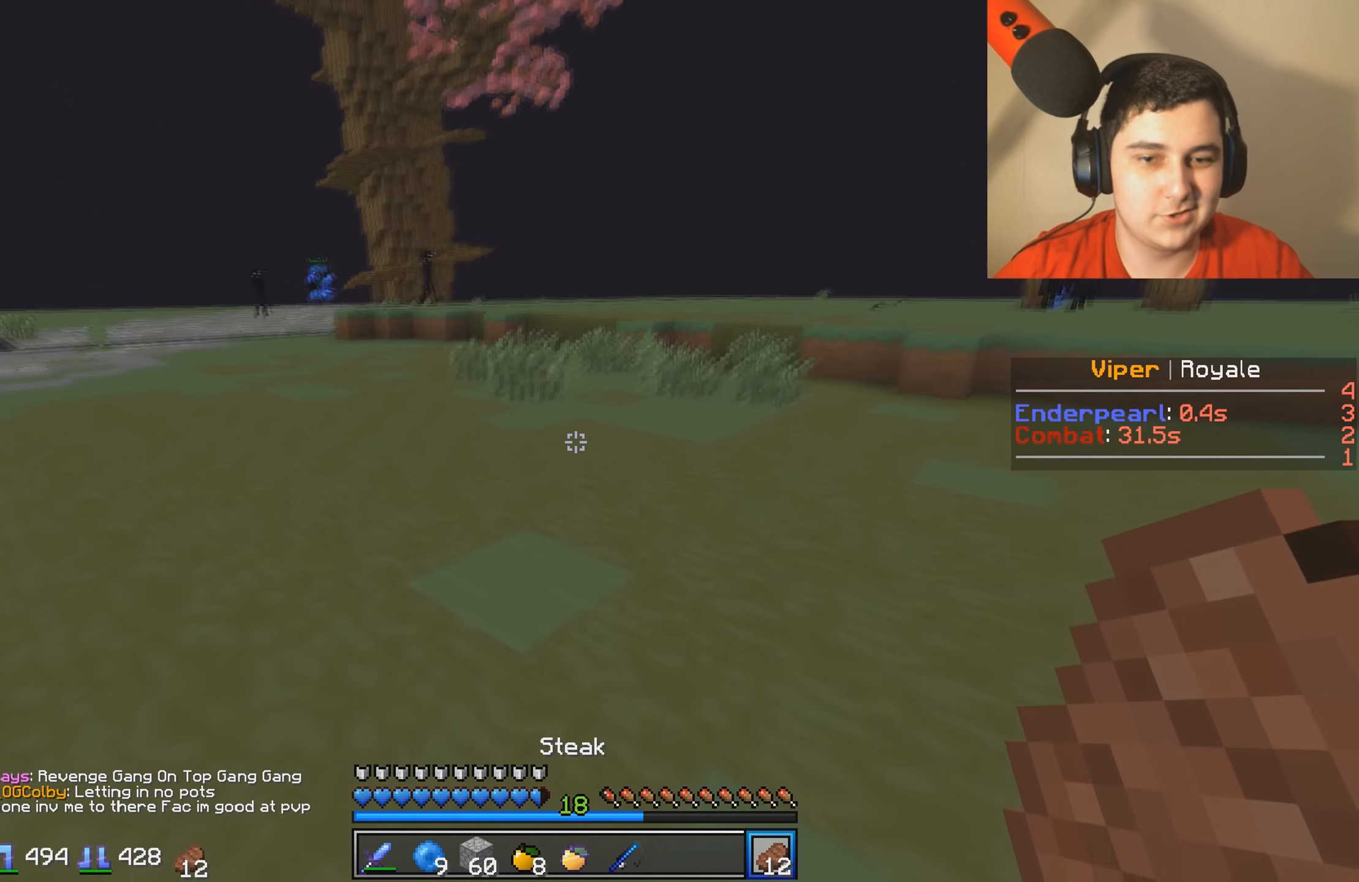
{"keys": ["d", "w"], "events": [[366, "d", "down"]]}
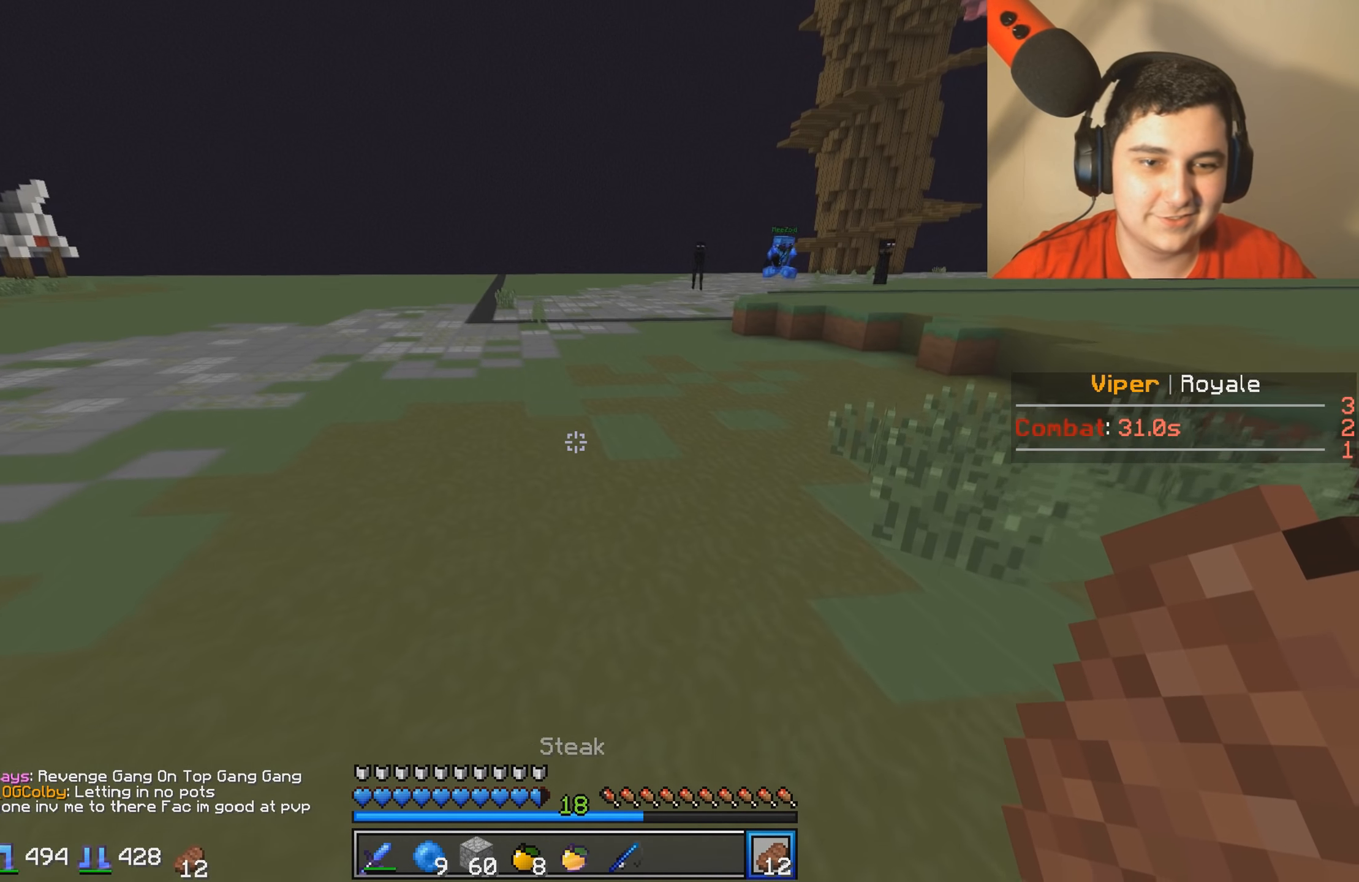
{"keys": ["w"], "events": [[66, "d", "up"]]}
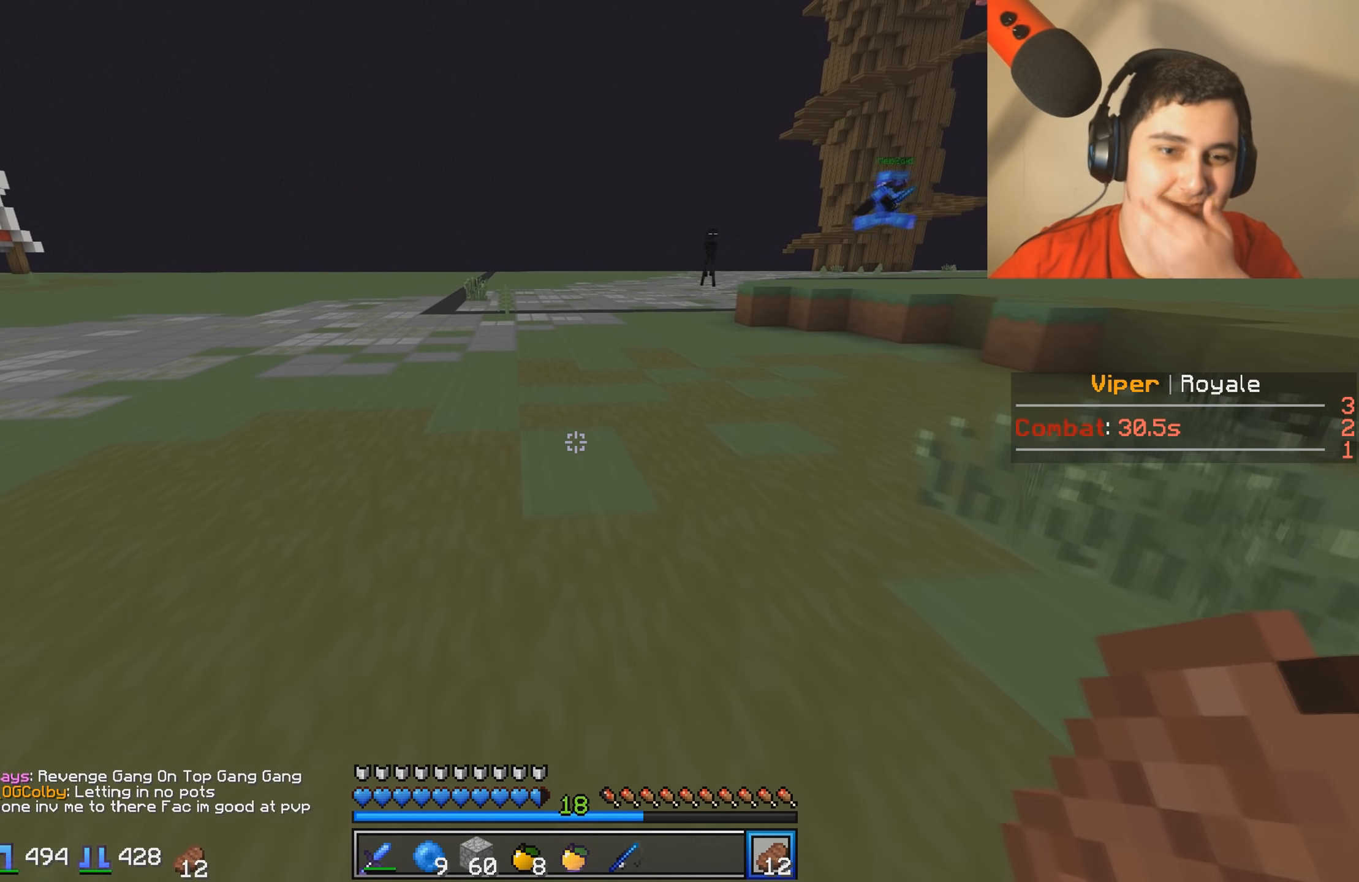
{"keys": ["a", "w"], "events": [[66, "a", "down"]]}
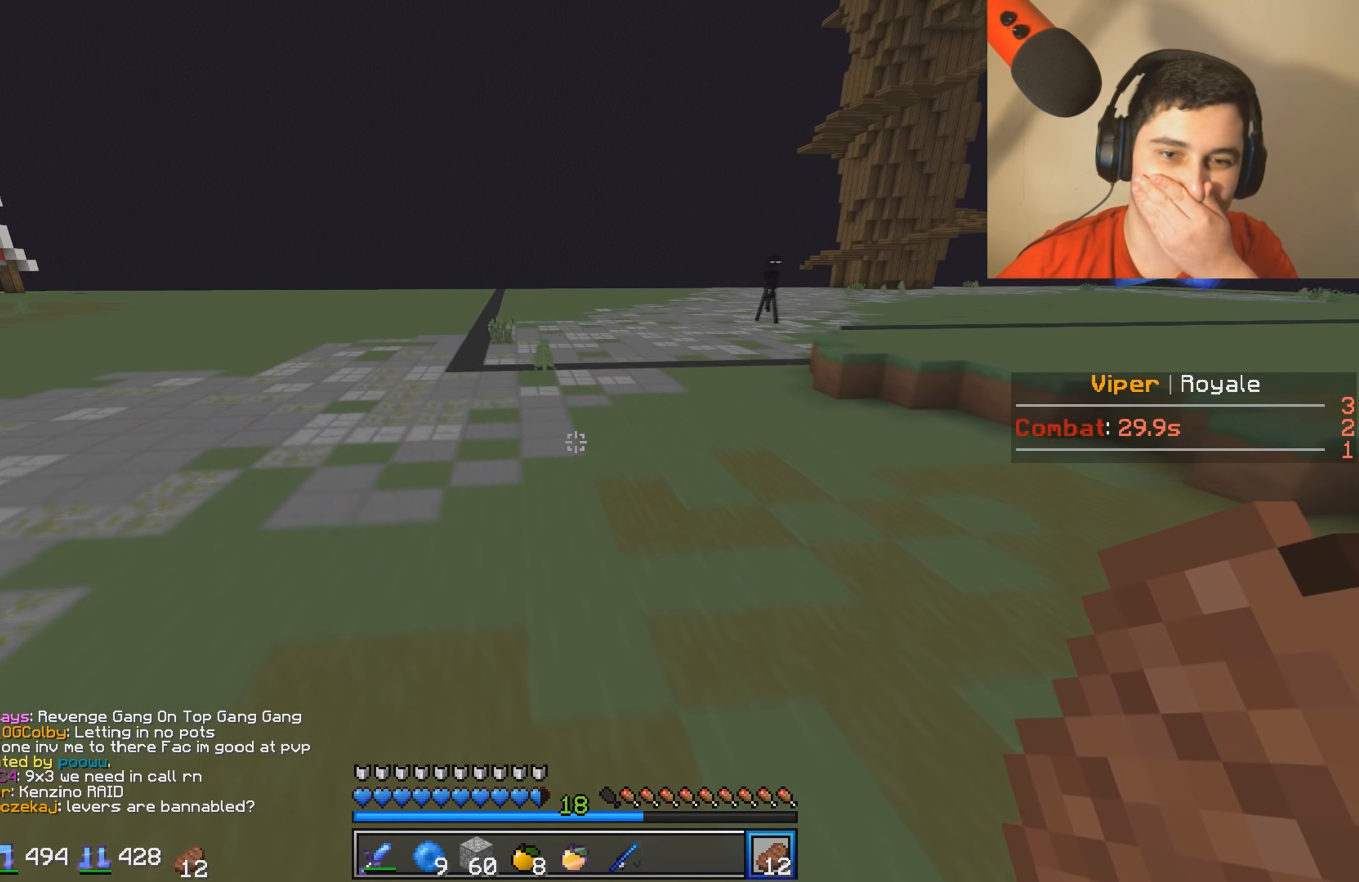
{"keys": ["a", "w"], "events": []}
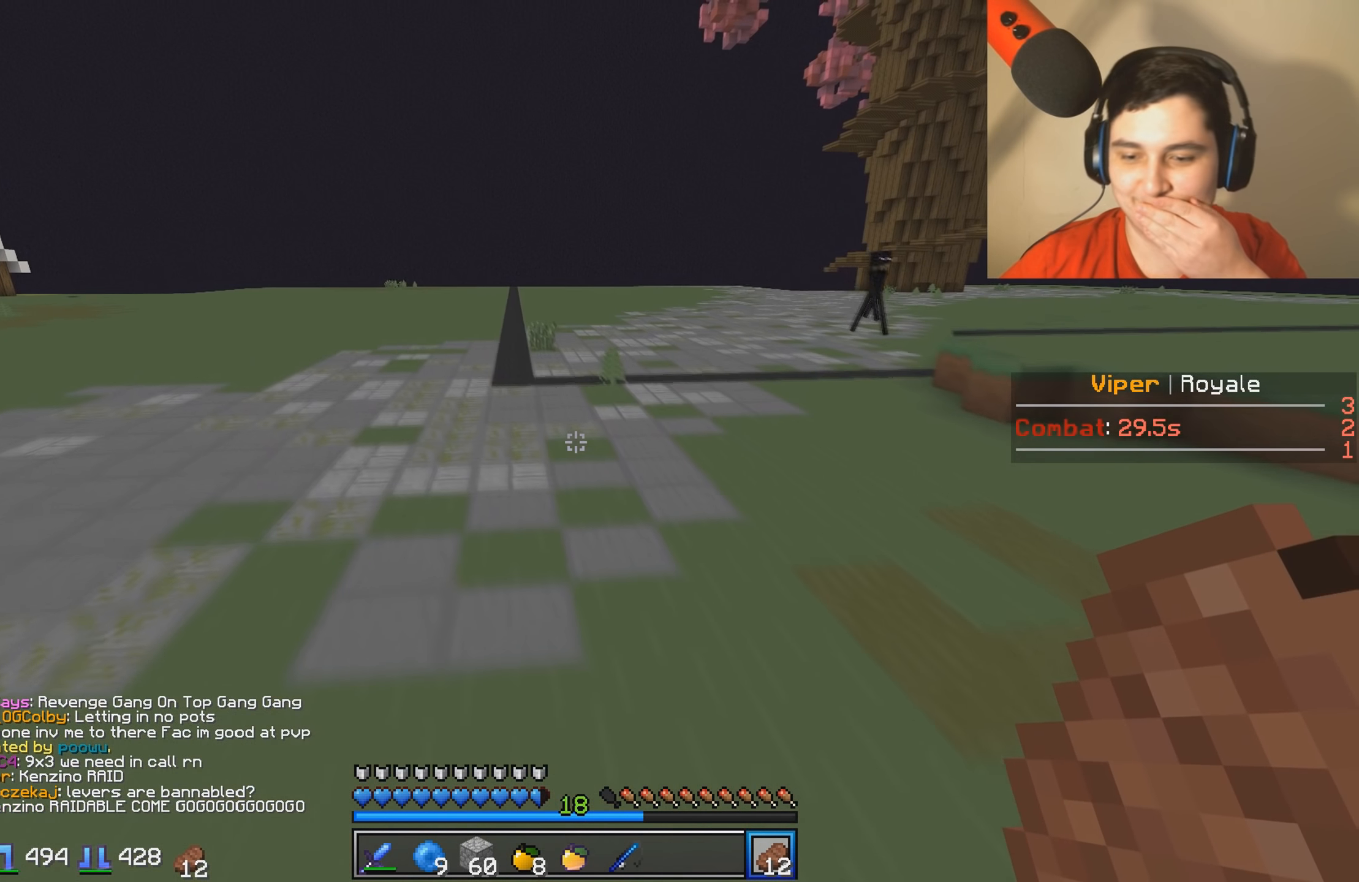
{"keys": ["a", "w"], "events": []}
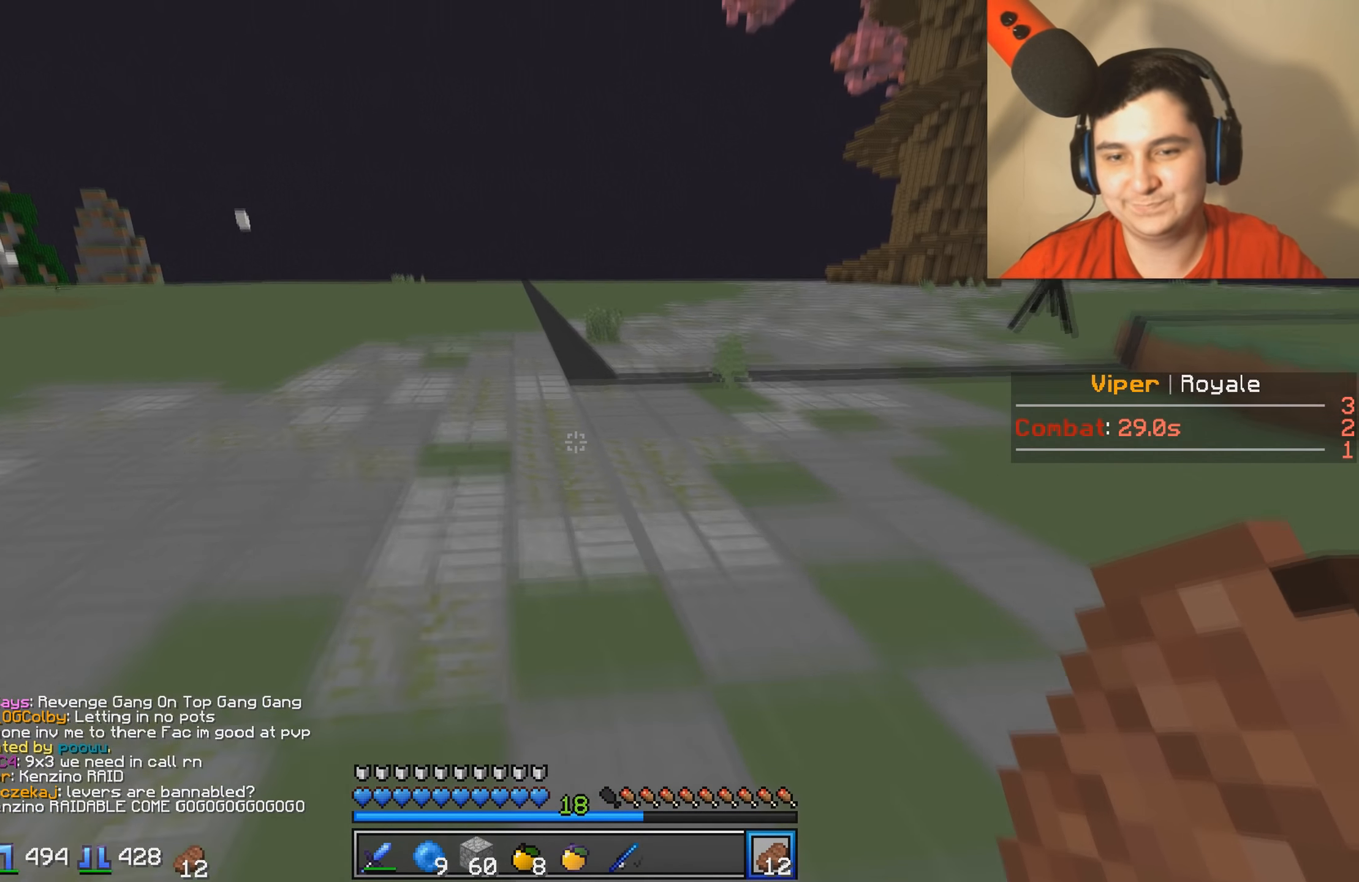
{"keys": ["w"], "events": [[216, "a", "up"]]}
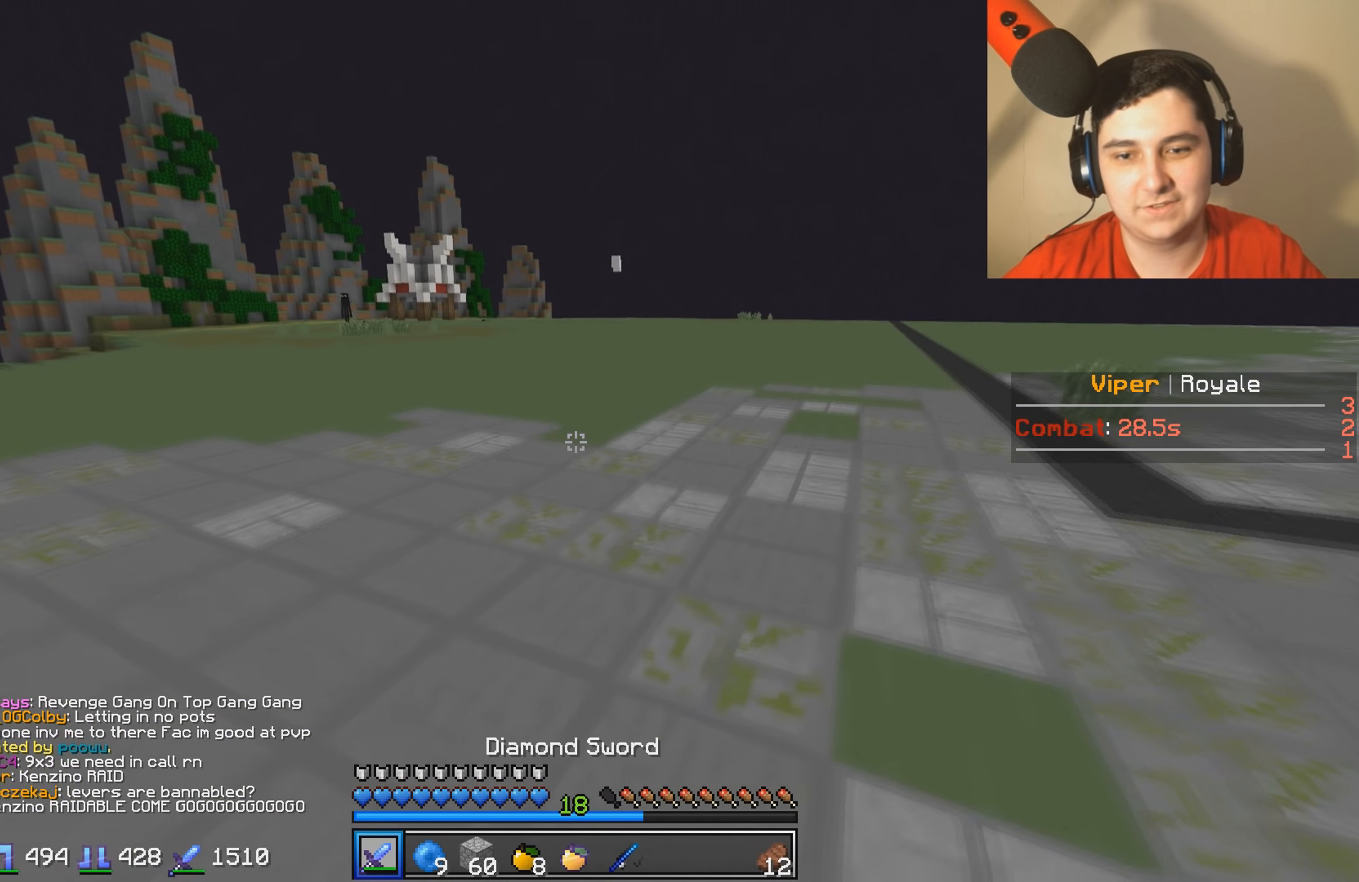
{"keys": ["w"], "events": []}
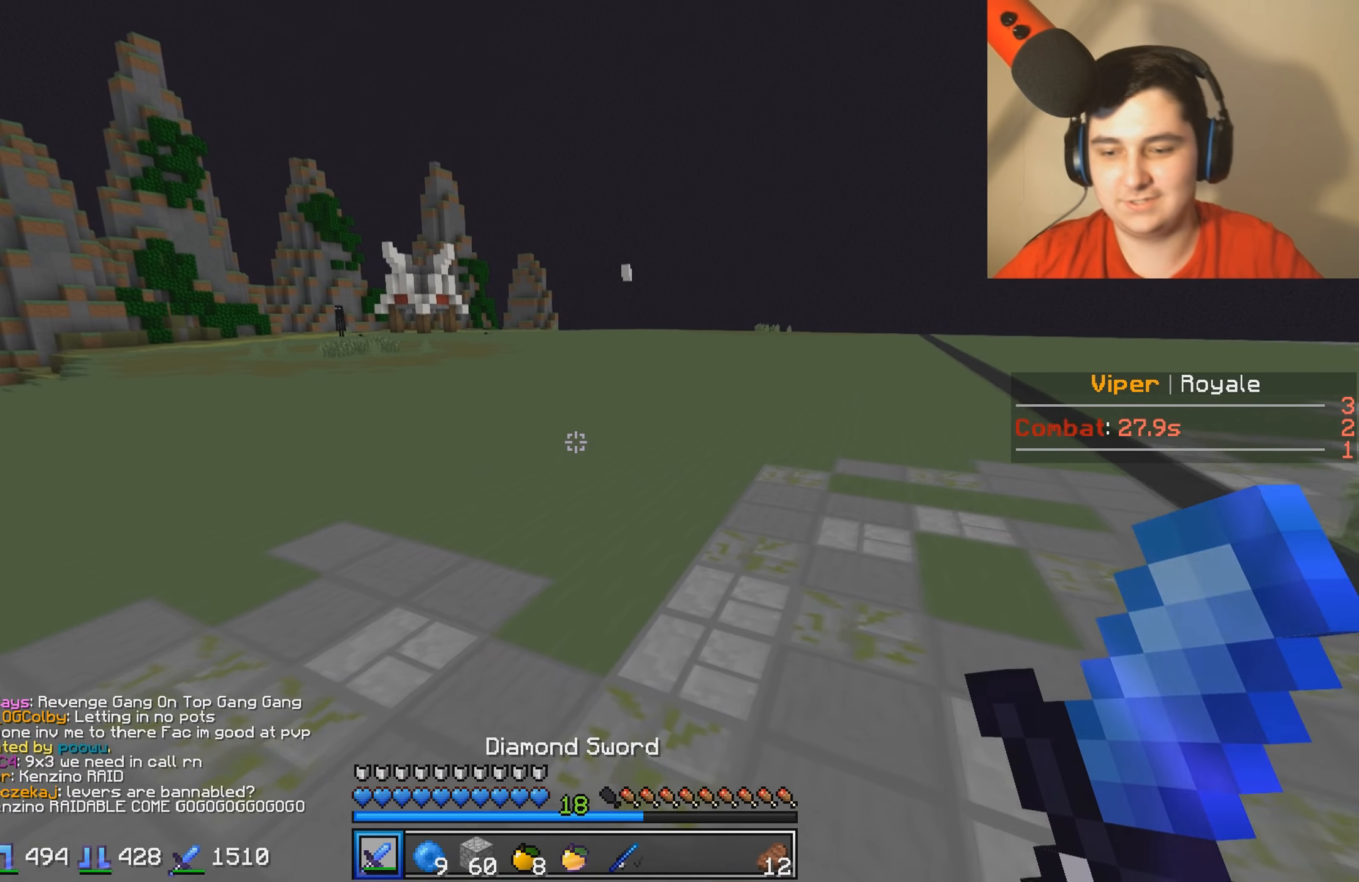
{"keys": ["w"], "events": []}
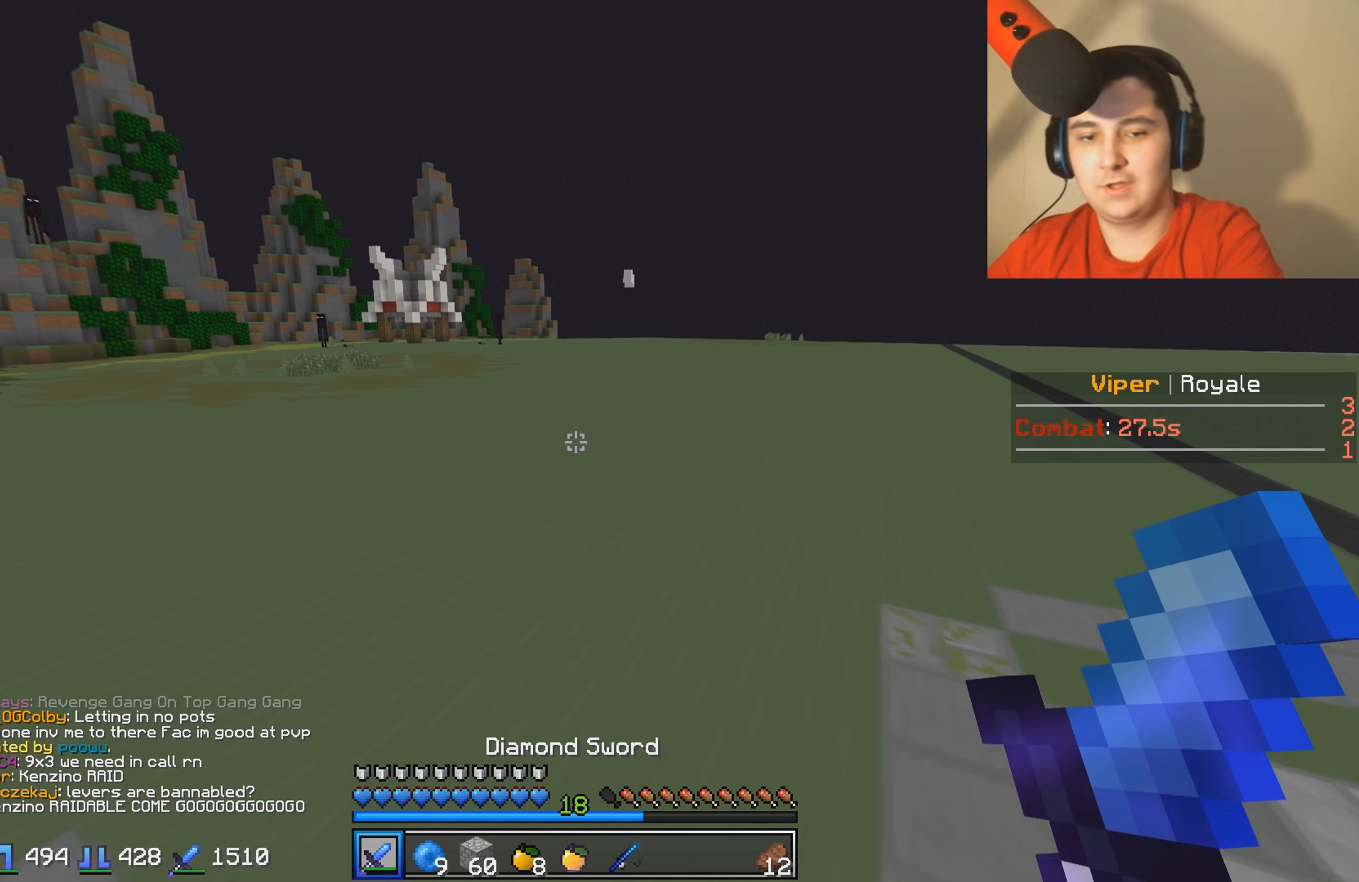
{"keys": ["a", "w"], "events": [[467, "a", "down"]]}
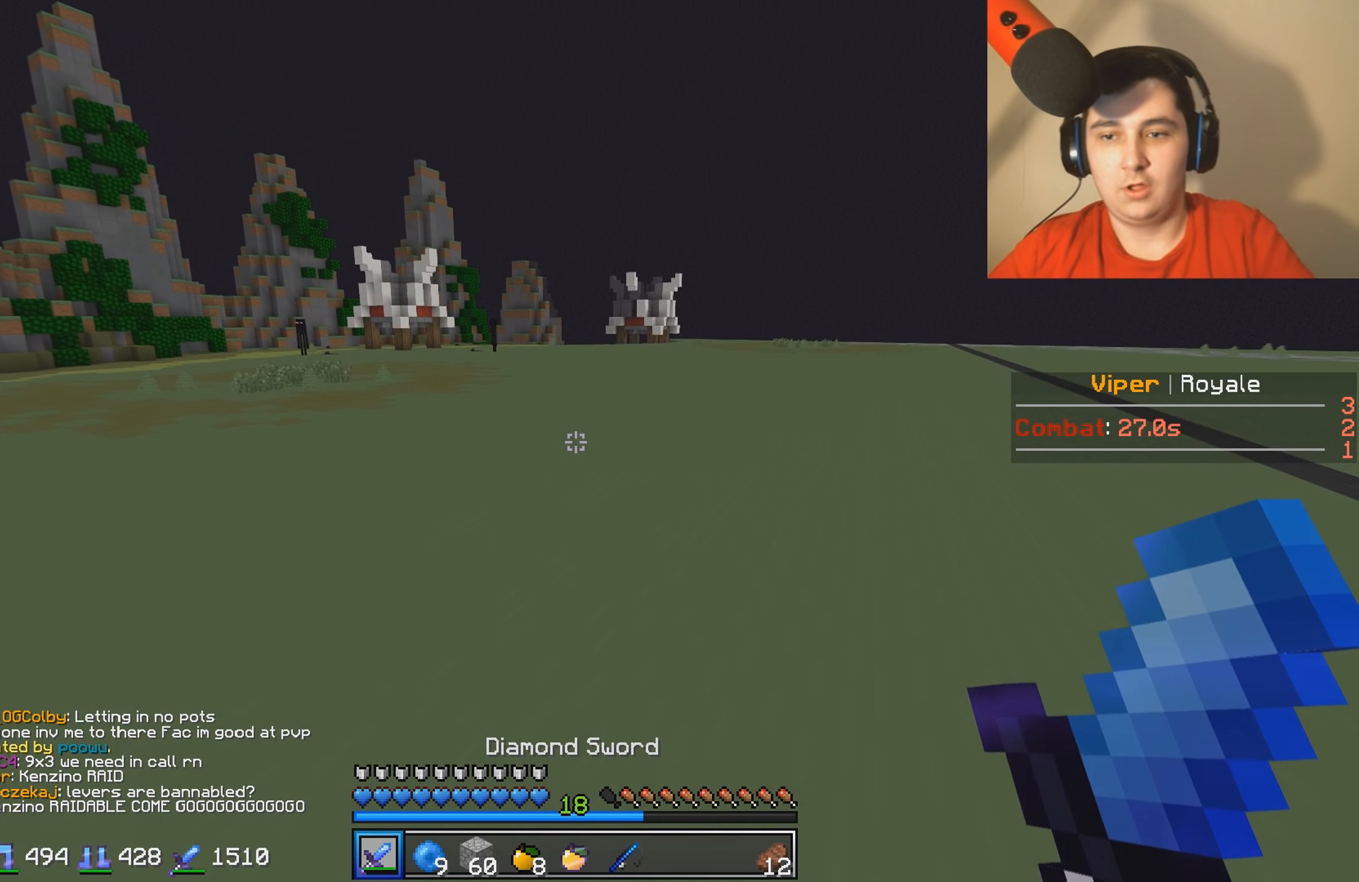
{"keys": ["w"], "events": [[267, "a", "up"]]}
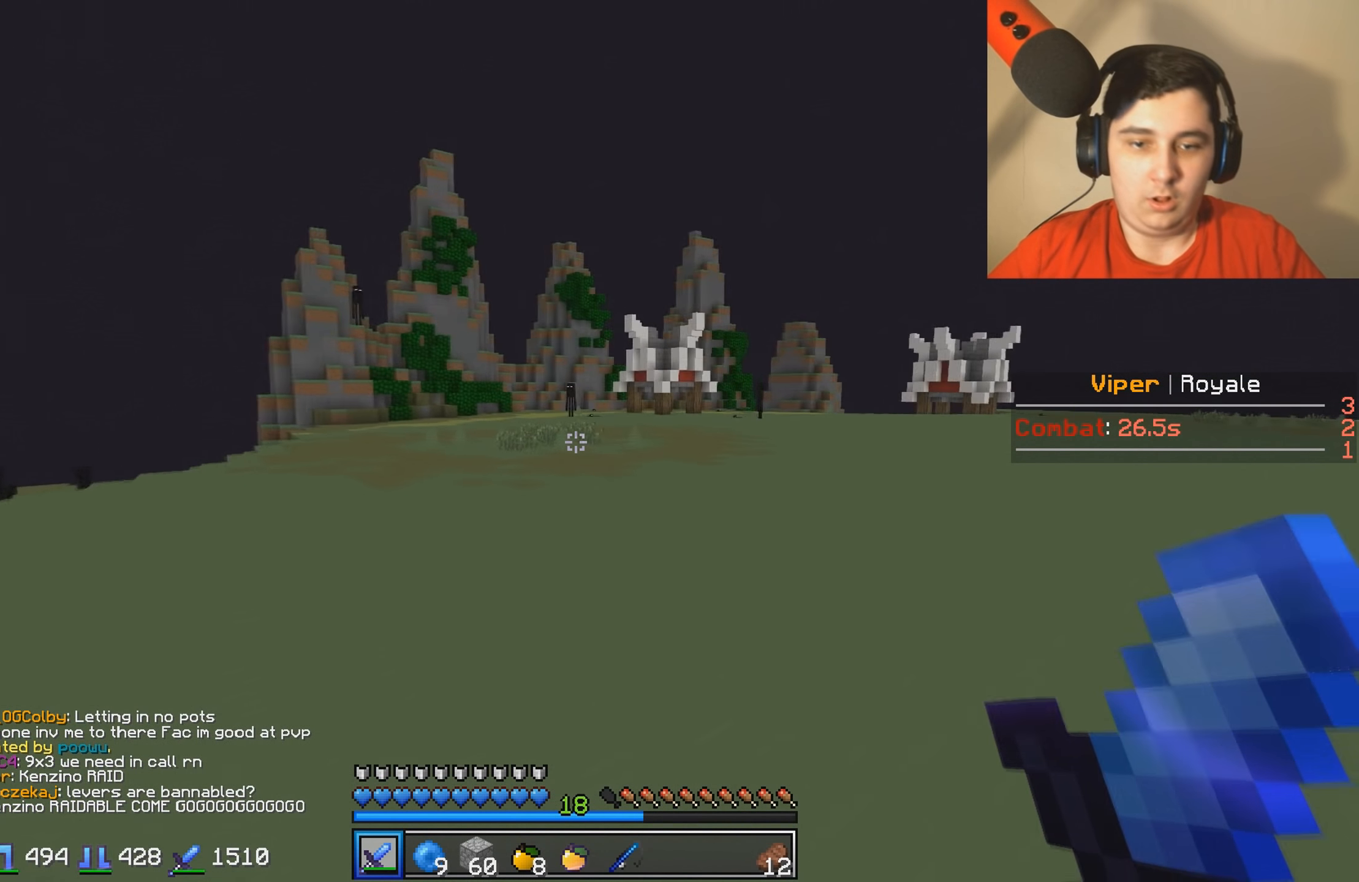
{"keys": ["w"], "events": []}
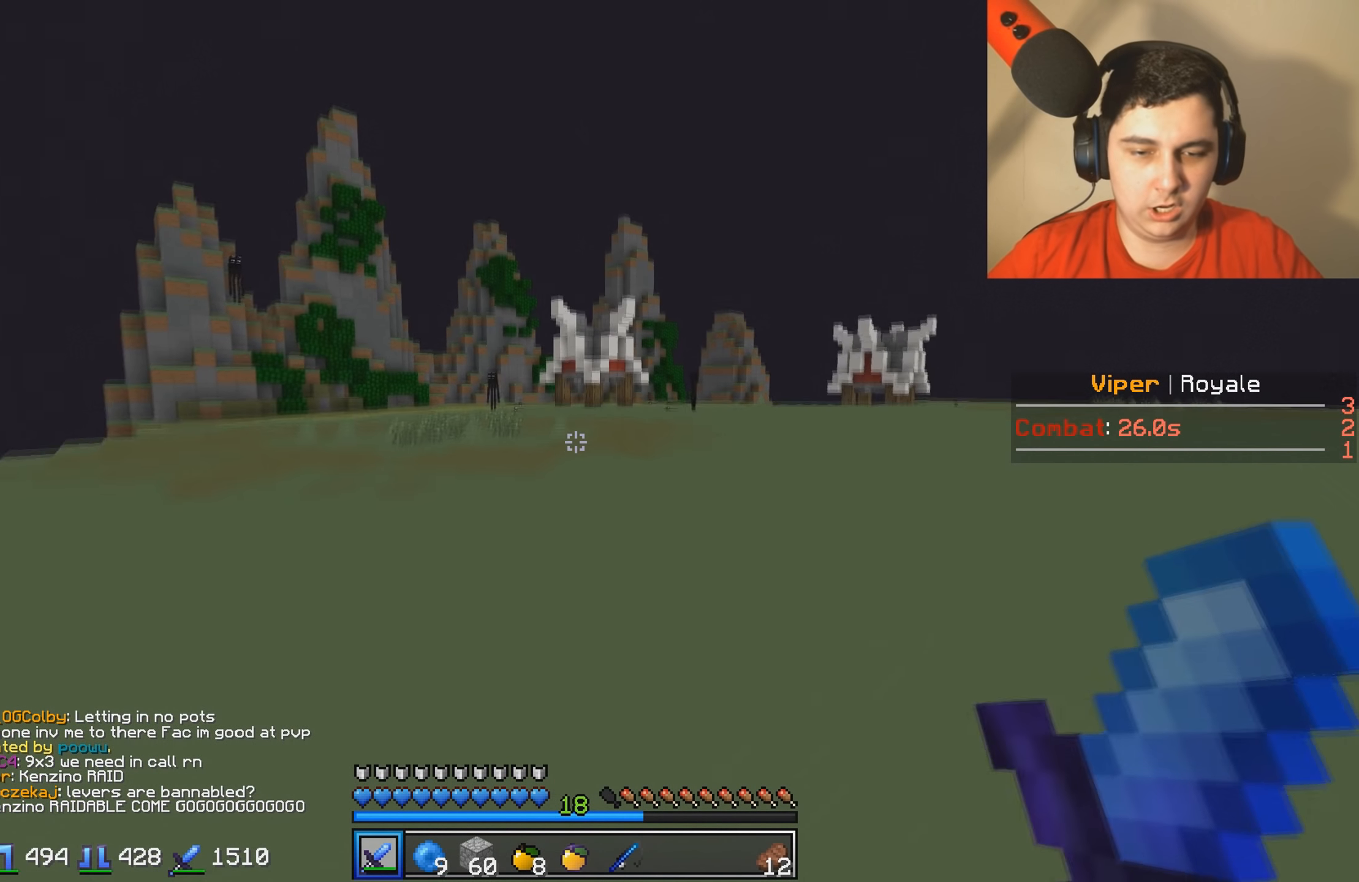
{"keys": ["w"], "events": []}
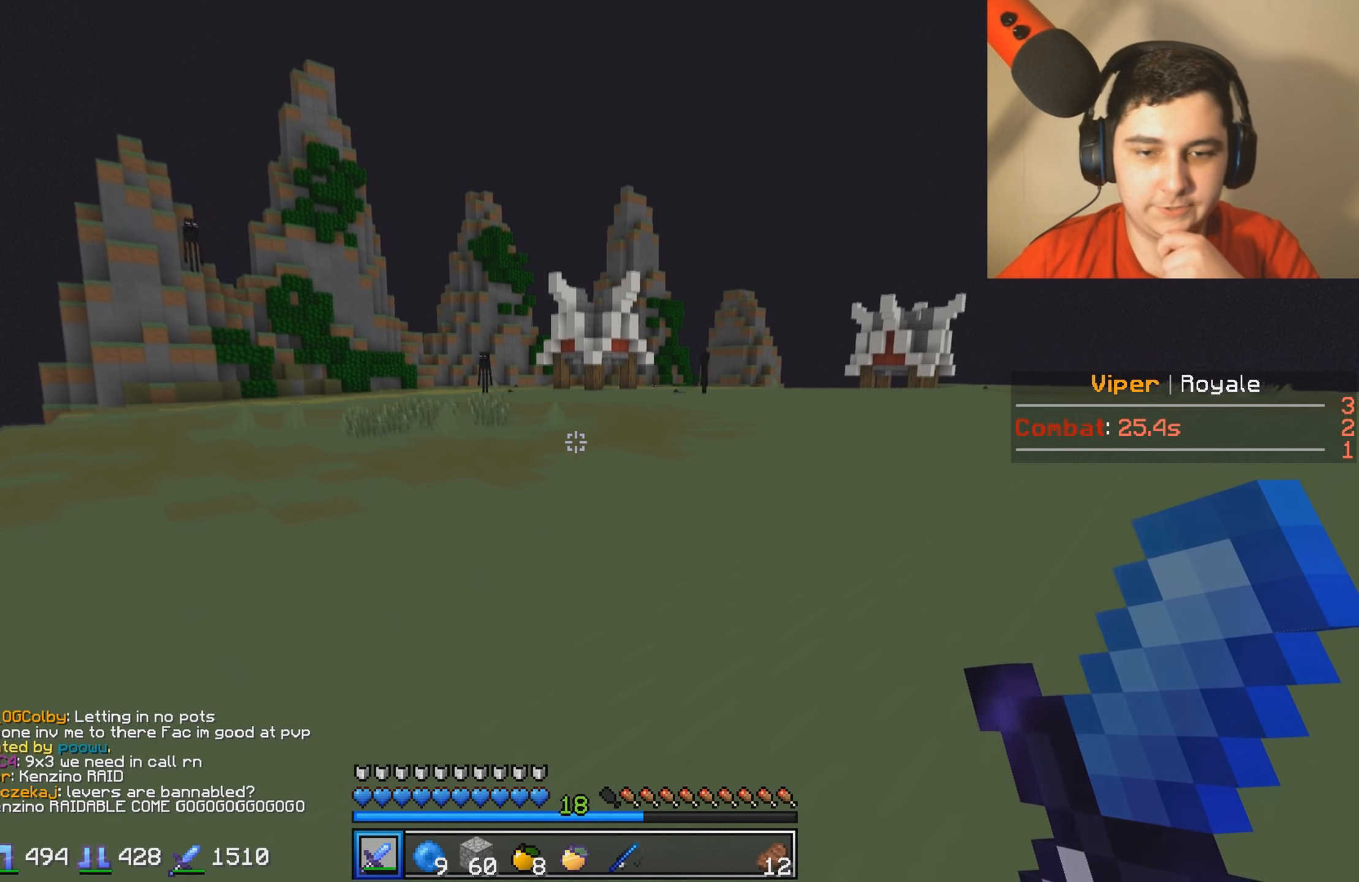
{"keys": ["w"], "events": []}
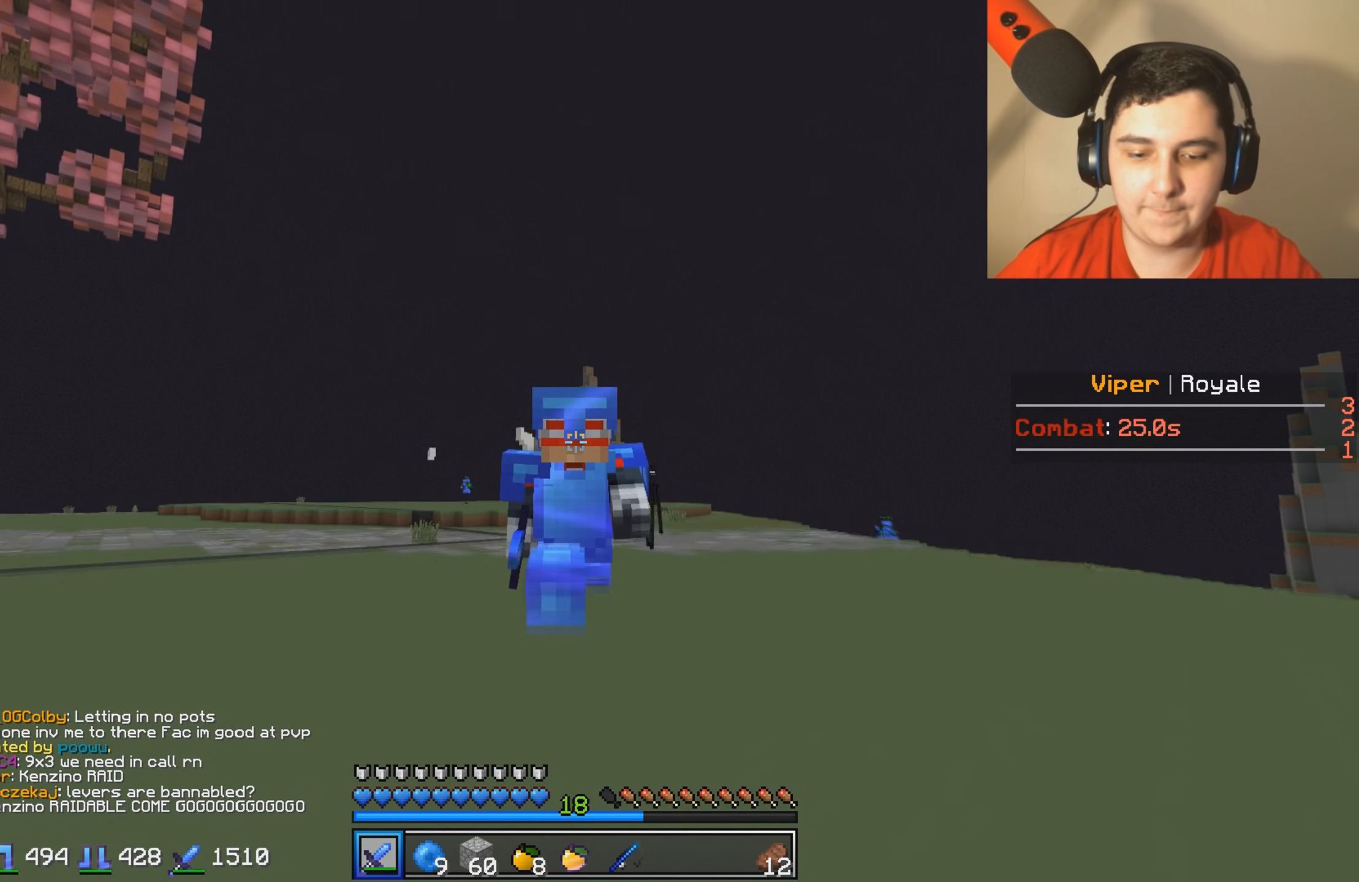
{"keys": ["w"], "events": []}
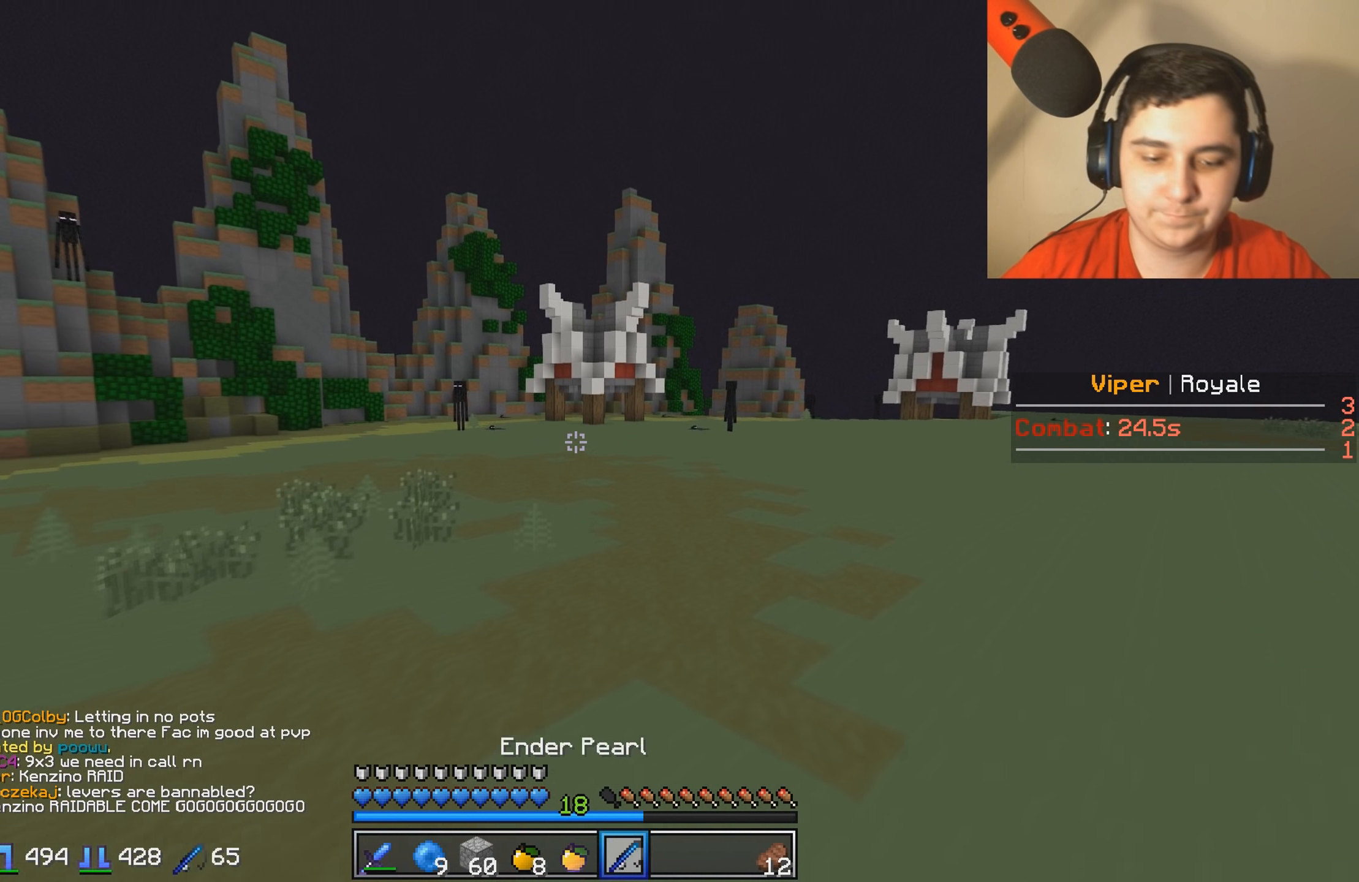
{"keys": ["w"], "events": []}
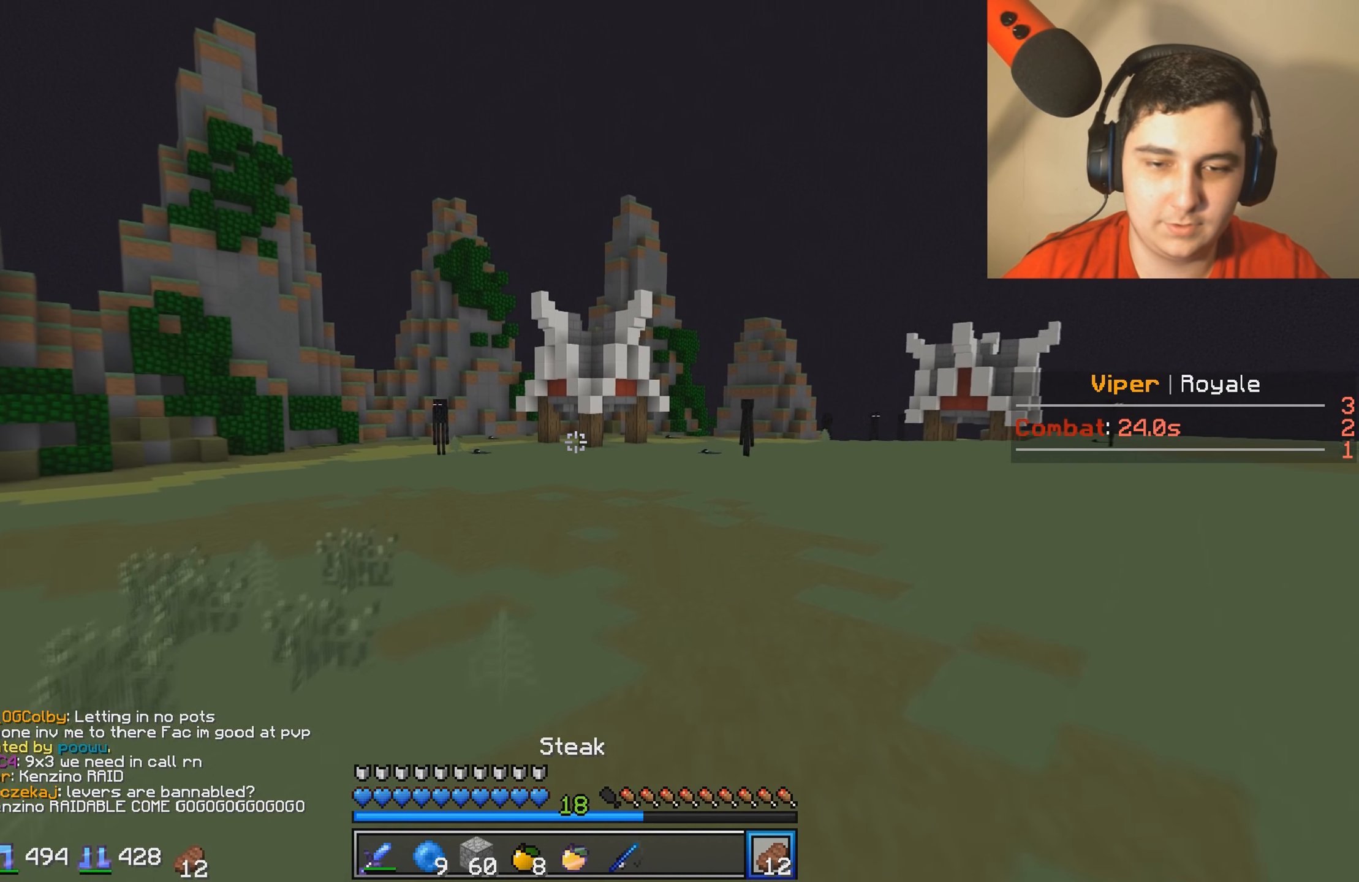
{"keys": ["w"], "events": []}
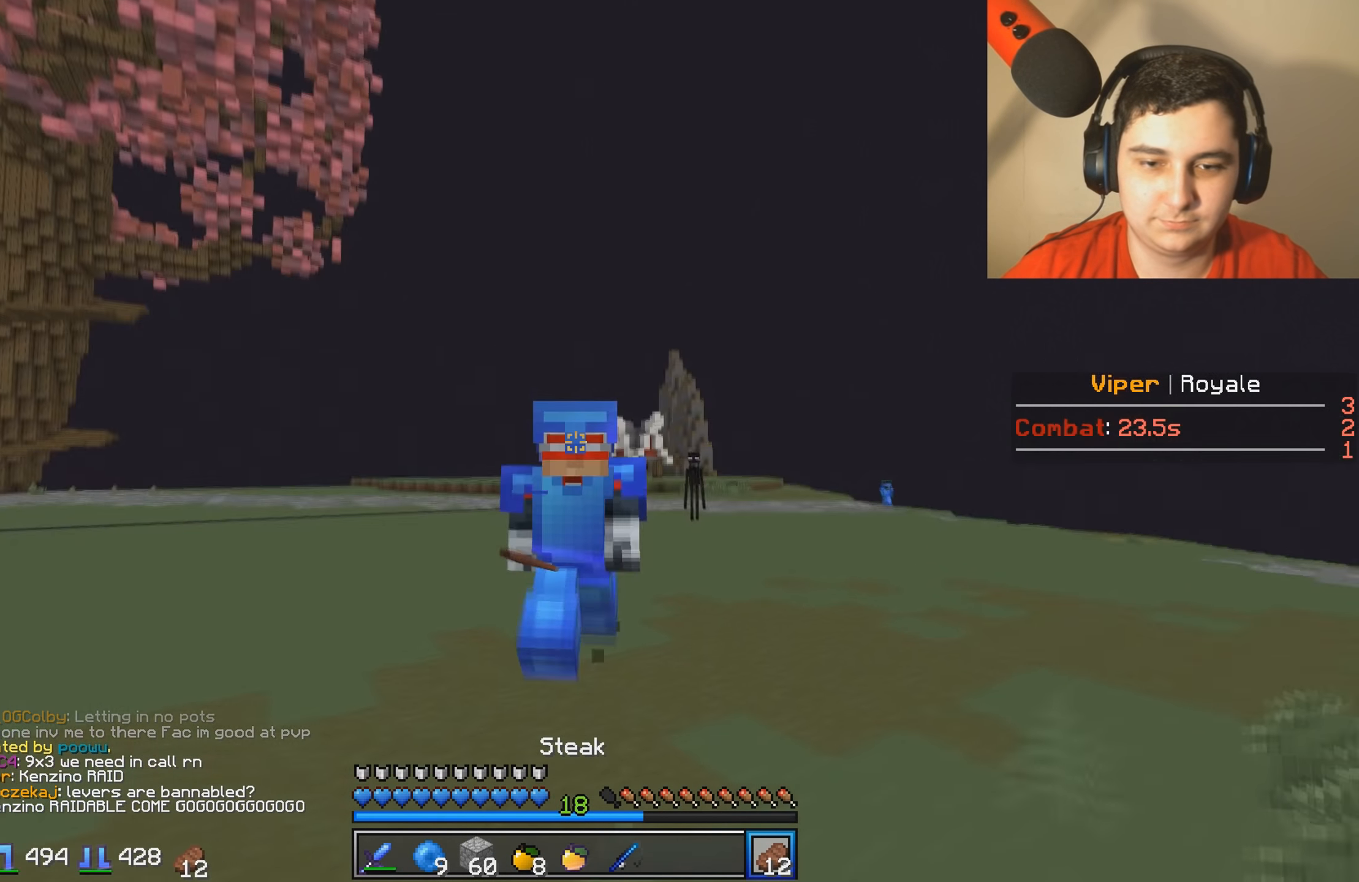
{"keys": ["w"], "events": []}
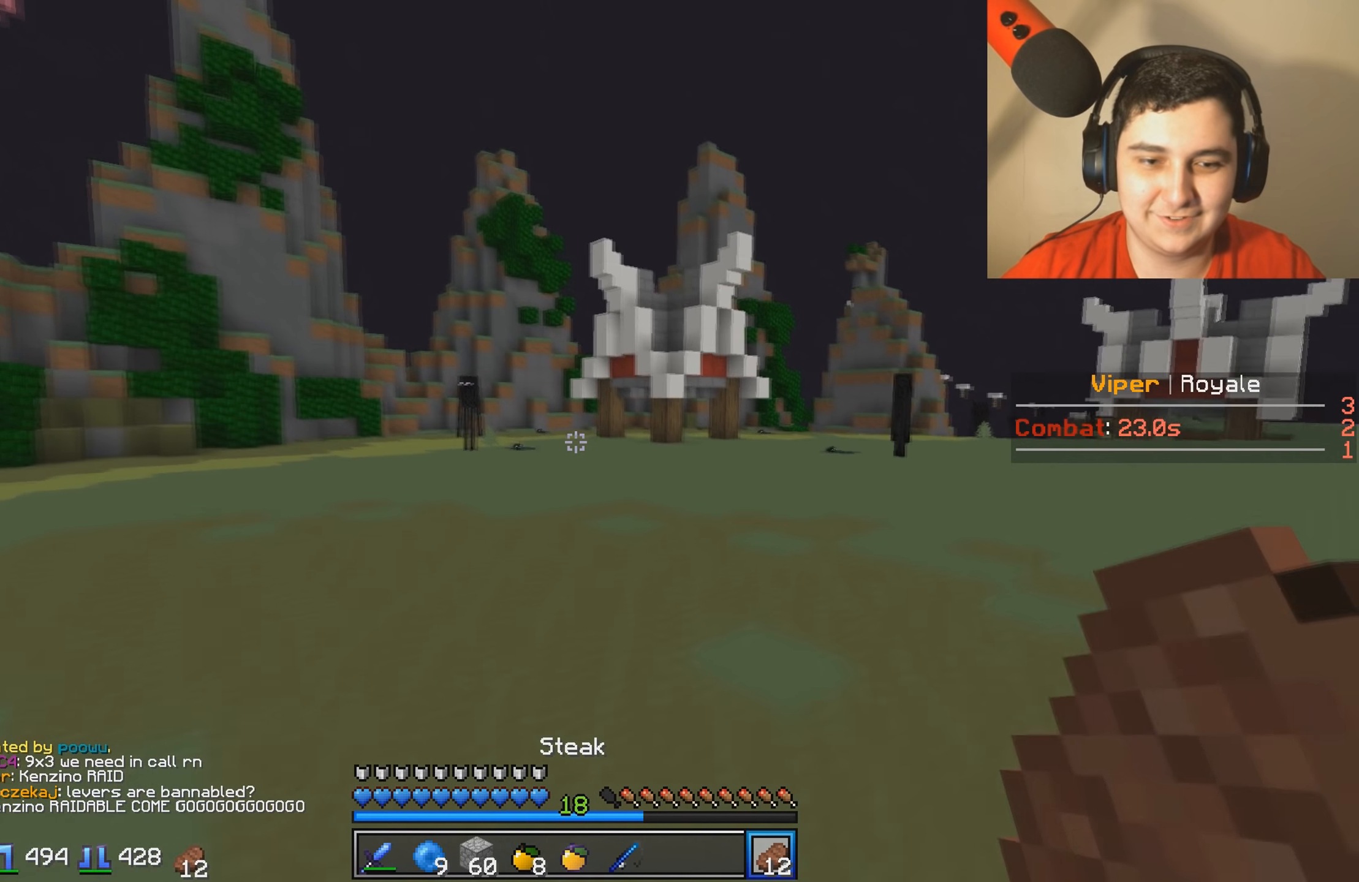
{"keys": ["w"], "events": []}
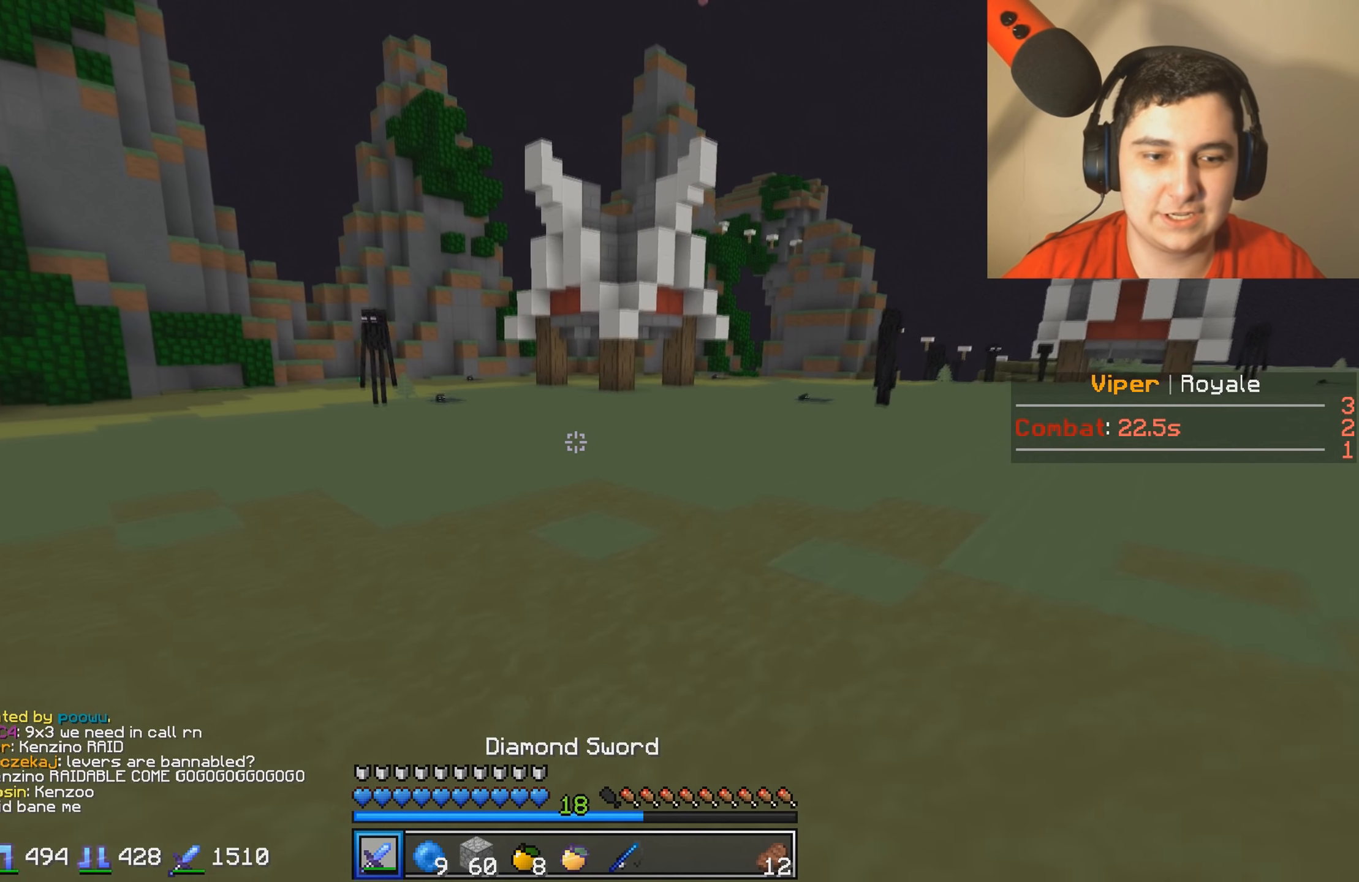
{"keys": ["w"], "events": []}
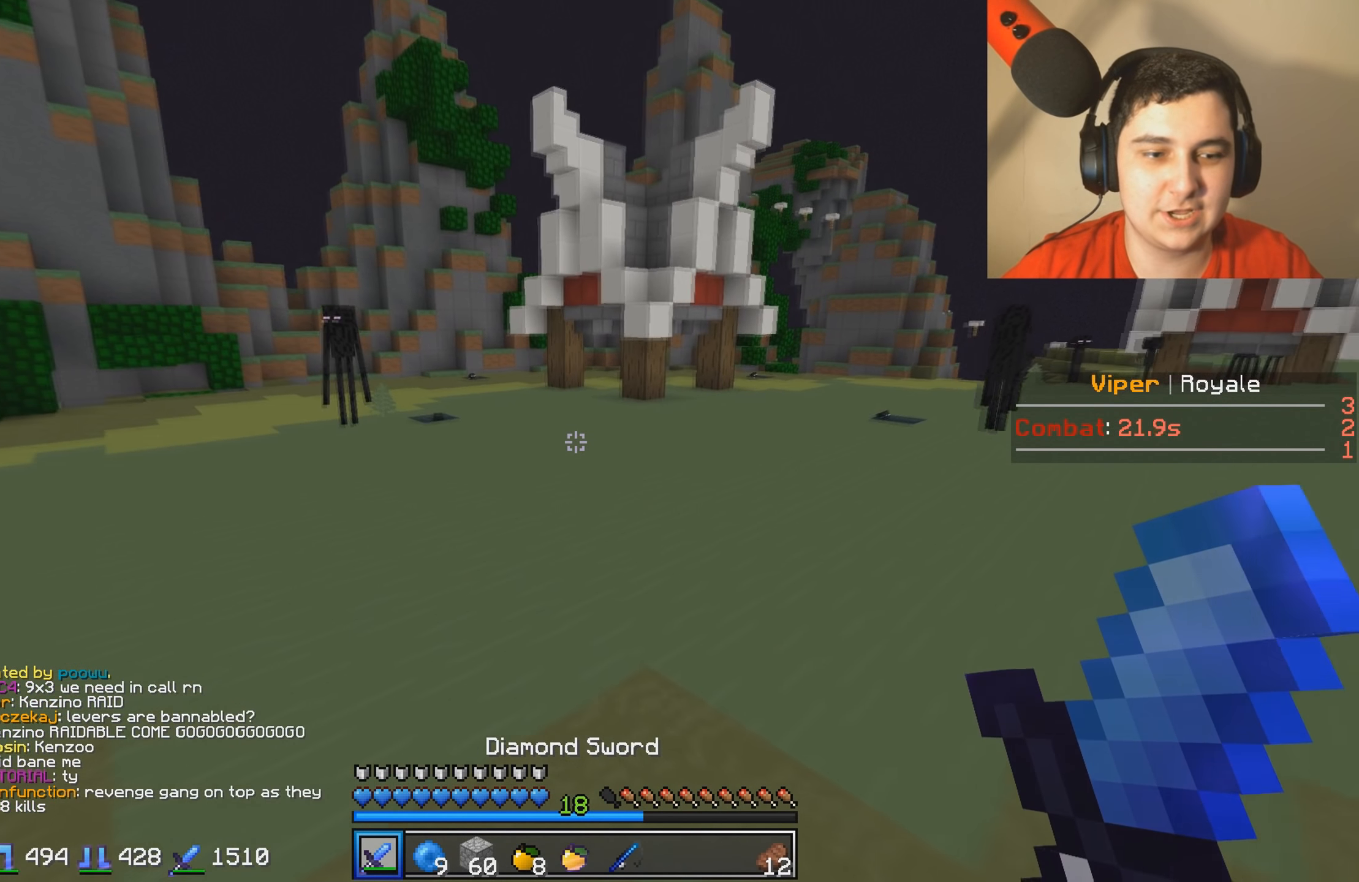
{"keys": ["w"], "events": []}
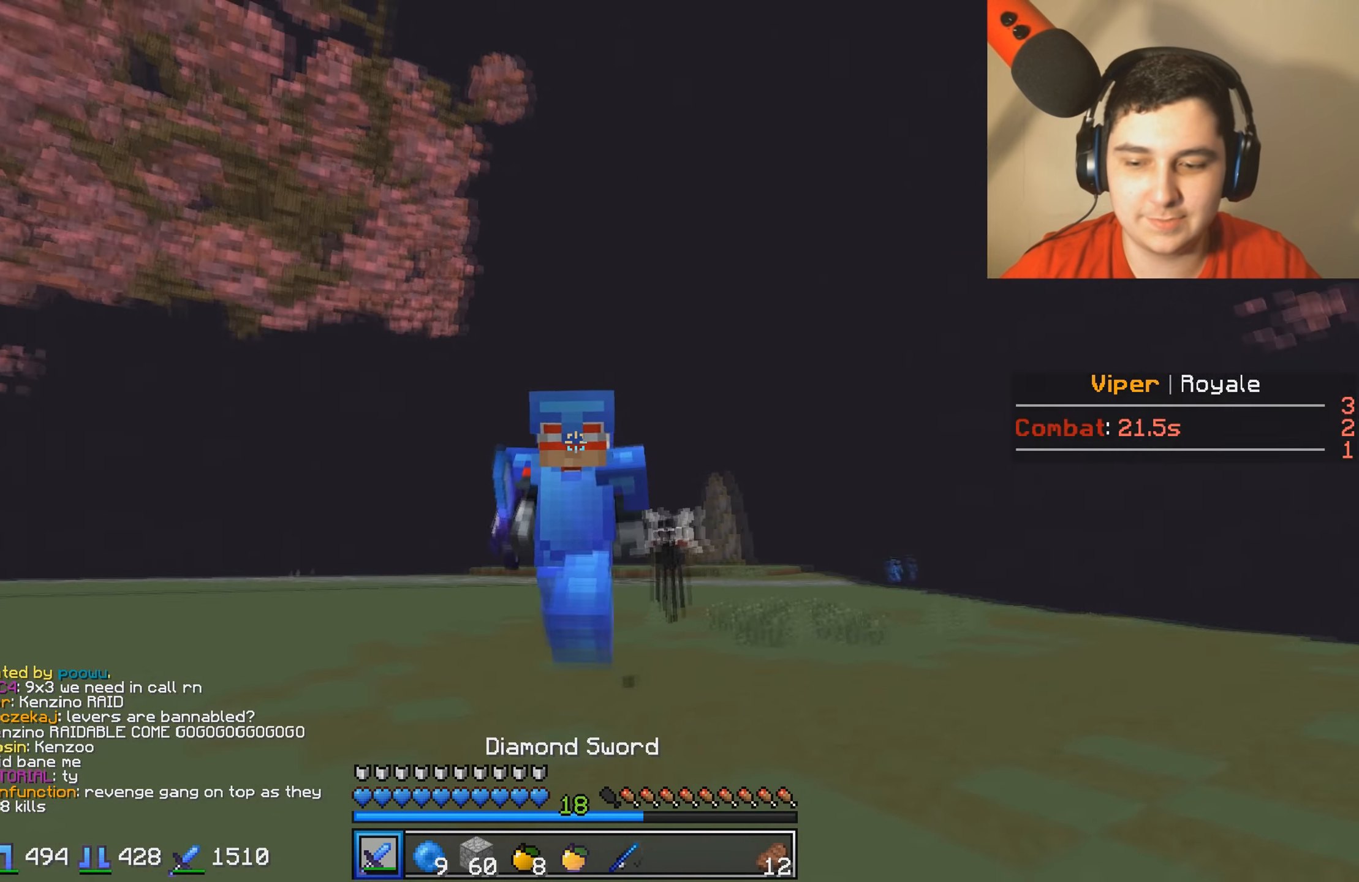
{"keys": ["w"], "events": []}
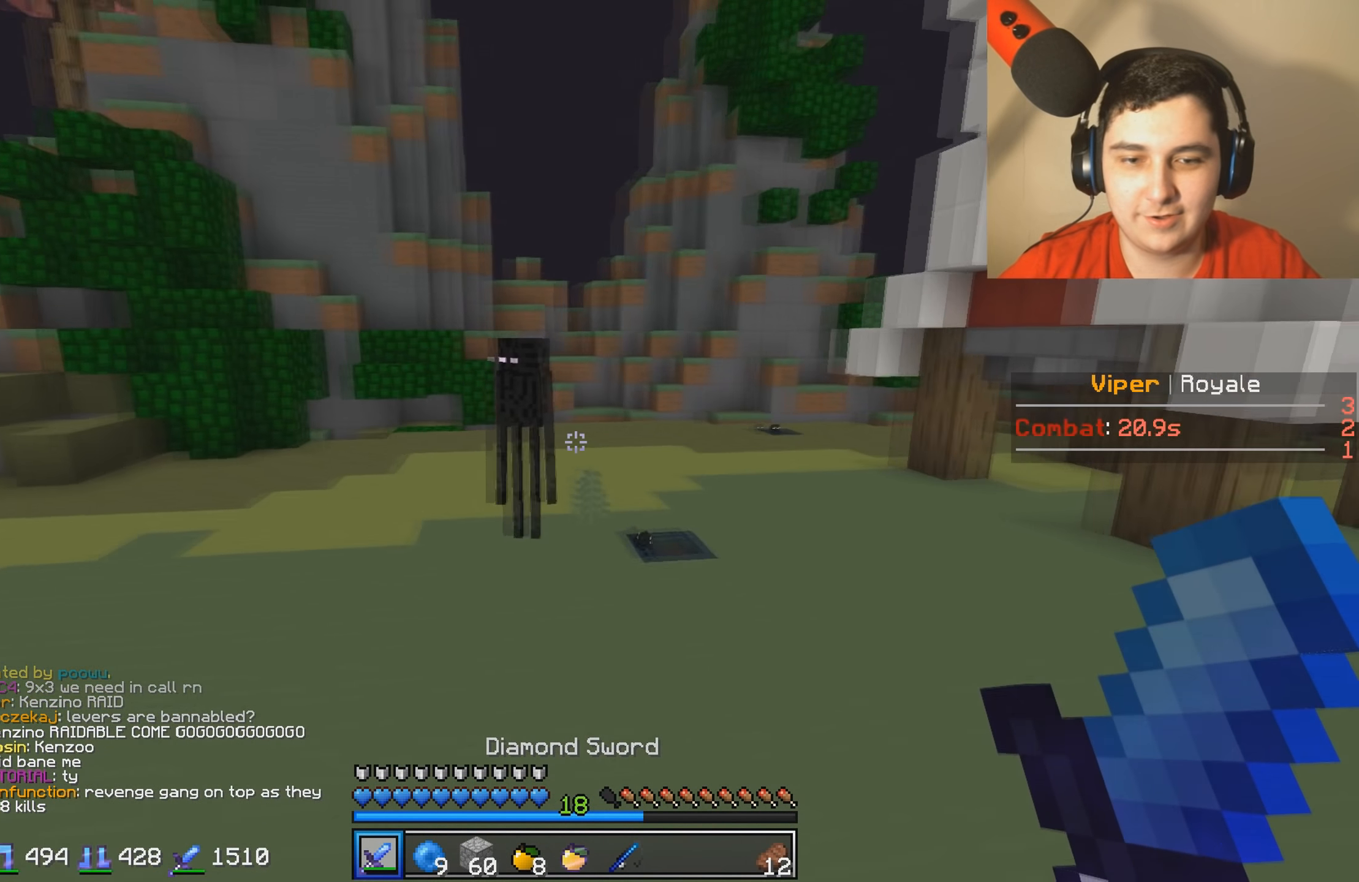
{"keys": ["w"], "events": [[167, "d", "down"], [417, "d", "up"]]}